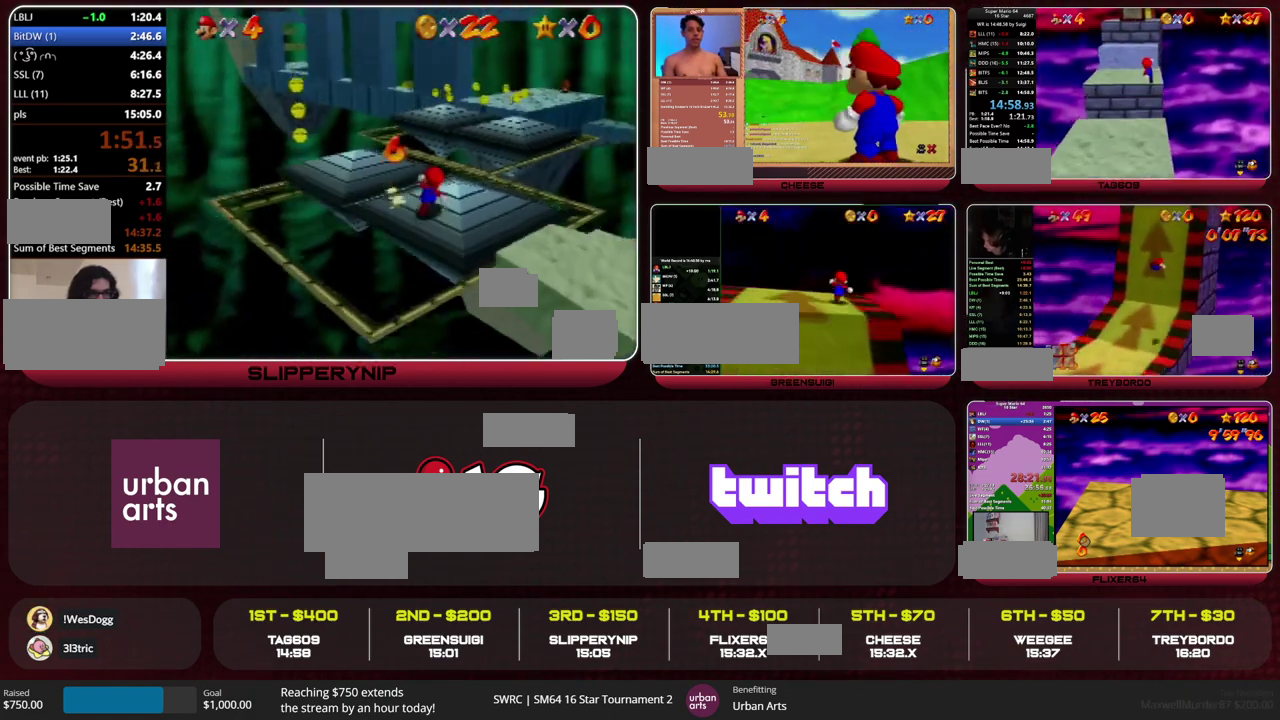
Gameplay with a controller (Nintendo layout); each line is a JSON object with the inputs held at the frame after it. "events" lists button and stick changes between this image and that frame as [ms after this image, input, new state], when the widget could be followed in between. This overlay highlights the sticks when they move; stick clicks (L3) are not distinguishable. Not read: L1 L3 R3.
{"buttons": ["A"], "left_stick": "up", "events": [[200, "A", "down"]]}
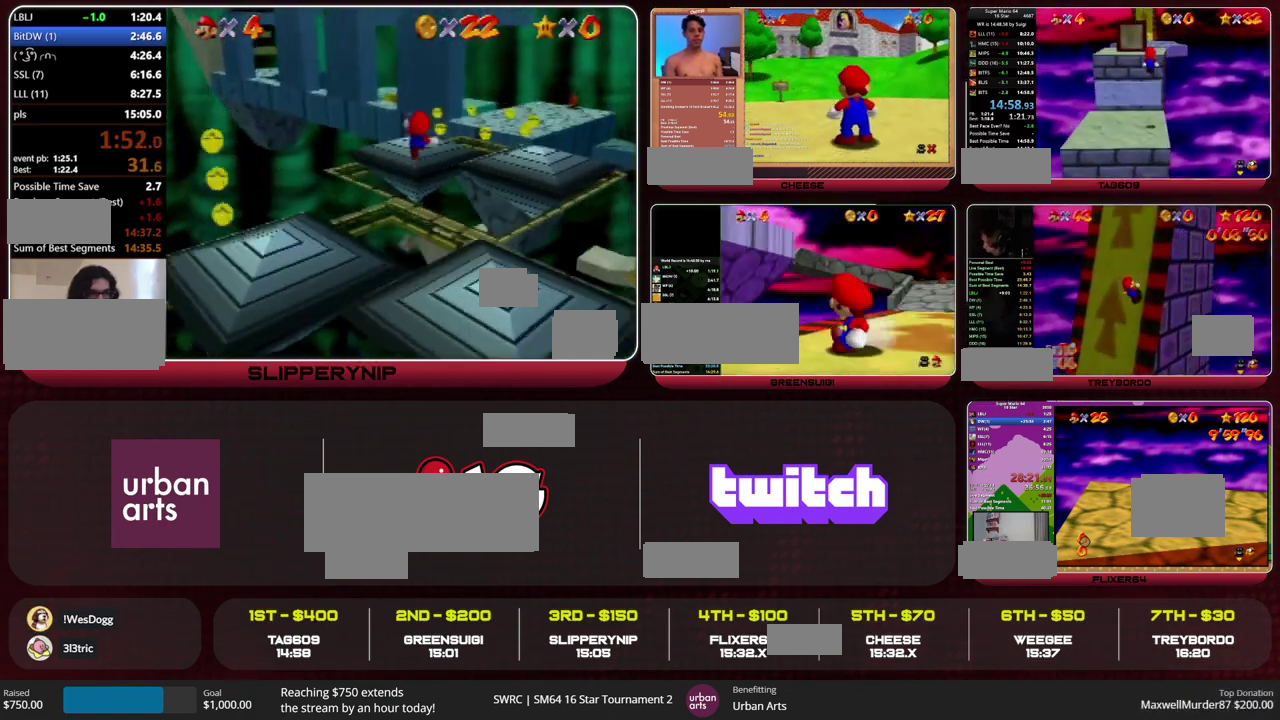
{"buttons": ["A", "B"], "left_stick": "up", "events": [[33, "B", "down"], [67, "A", "up"], [100, "B", "up"], [500, "A", "down"], [500, "B", "down"]]}
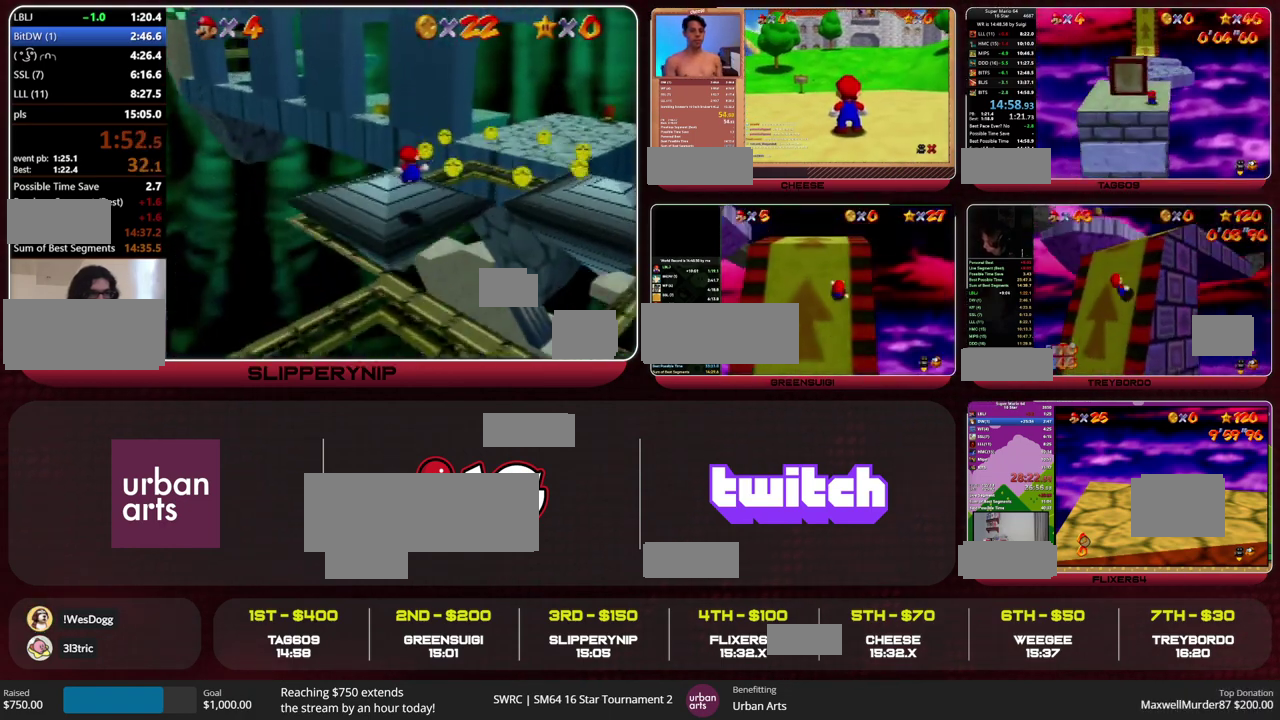
{"buttons": [], "left_stick": "up", "events": [[100, "A", "up"], [100, "B", "up"]]}
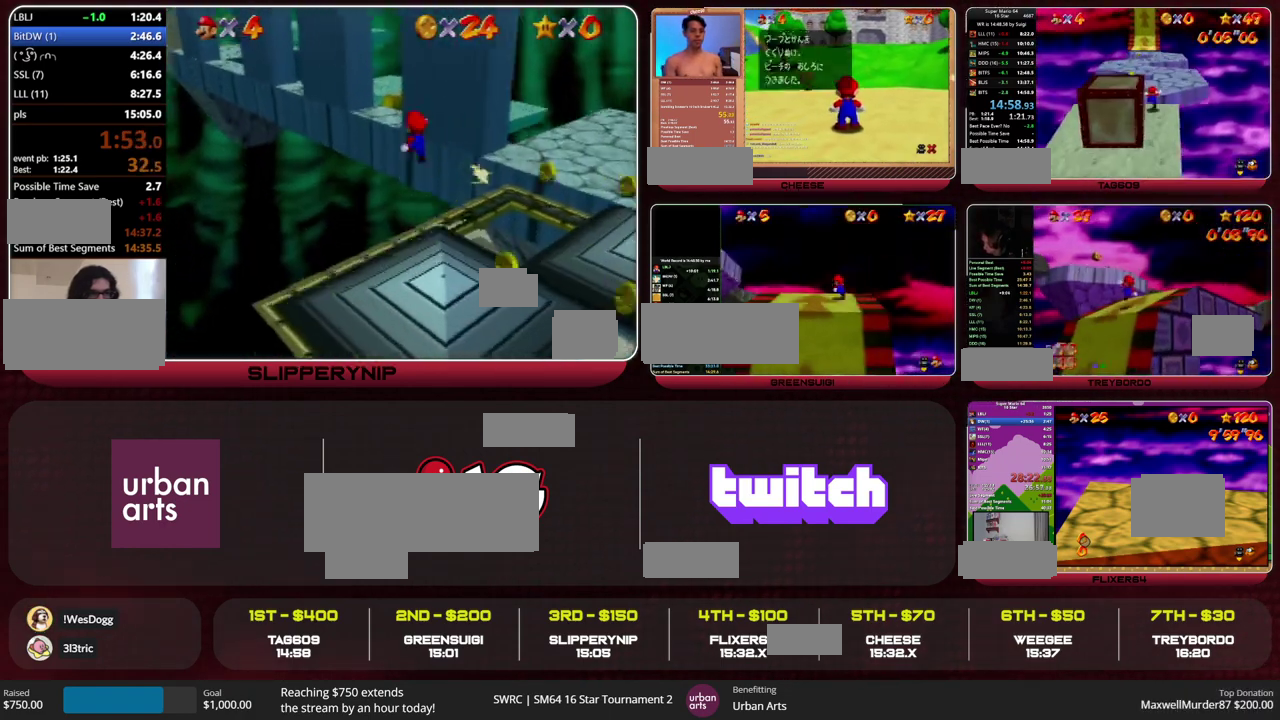
{"buttons": [], "left_stick": "up", "events": [[267, "A", "down"], [267, "B", "down"], [400, "A", "up"], [400, "B", "up"]]}
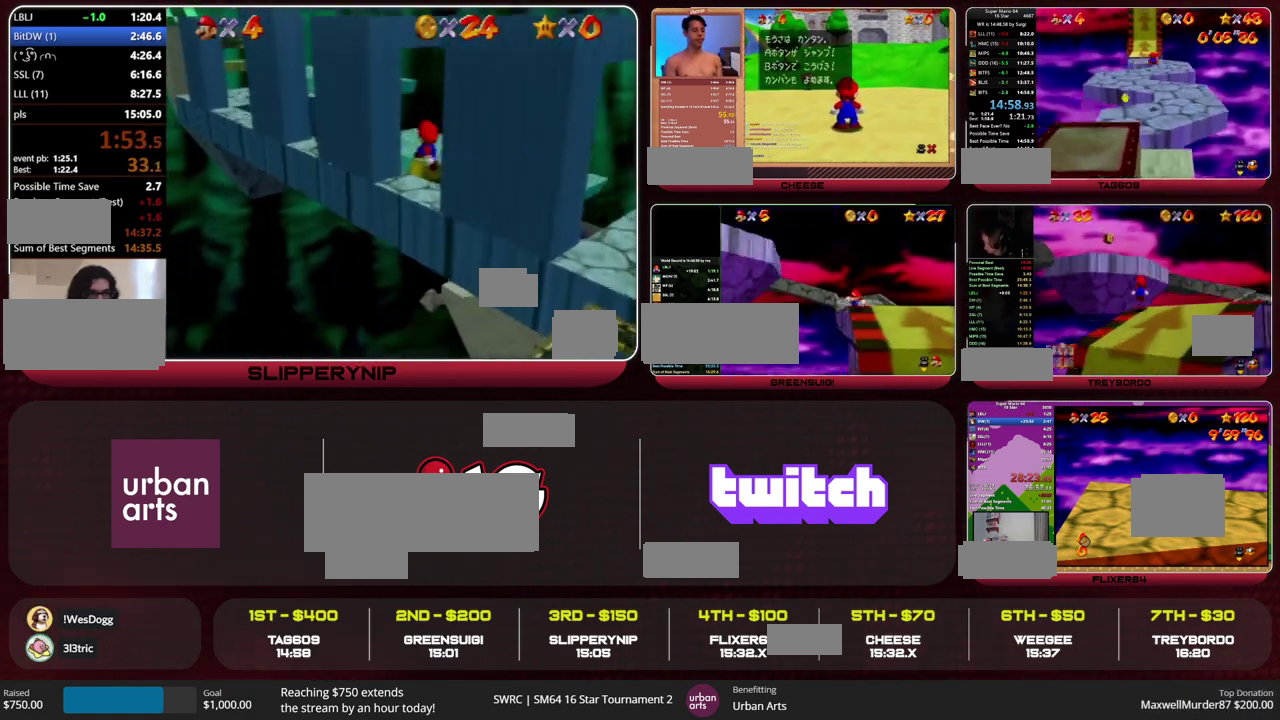
{"buttons": [], "left_stick": "up", "events": []}
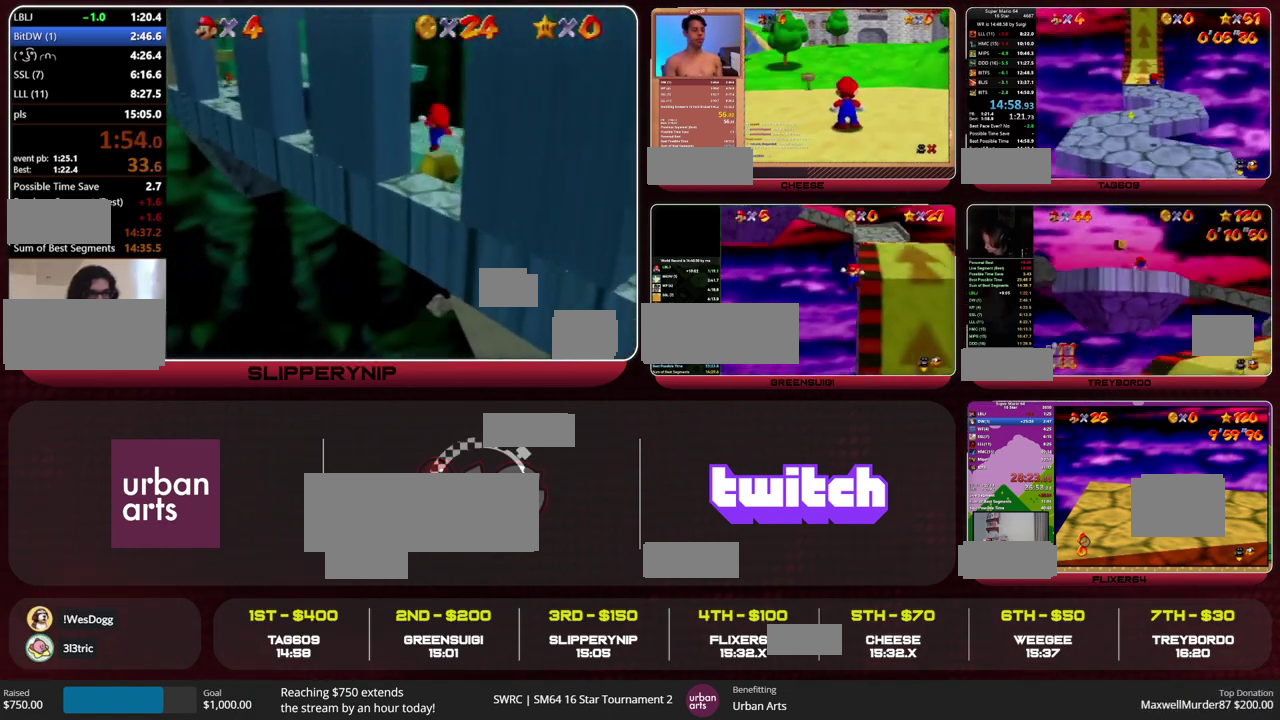
{"buttons": ["A"], "left_stick": "up", "events": [[400, "B", "down"], [433, "A", "down"], [500, "B", "up"]]}
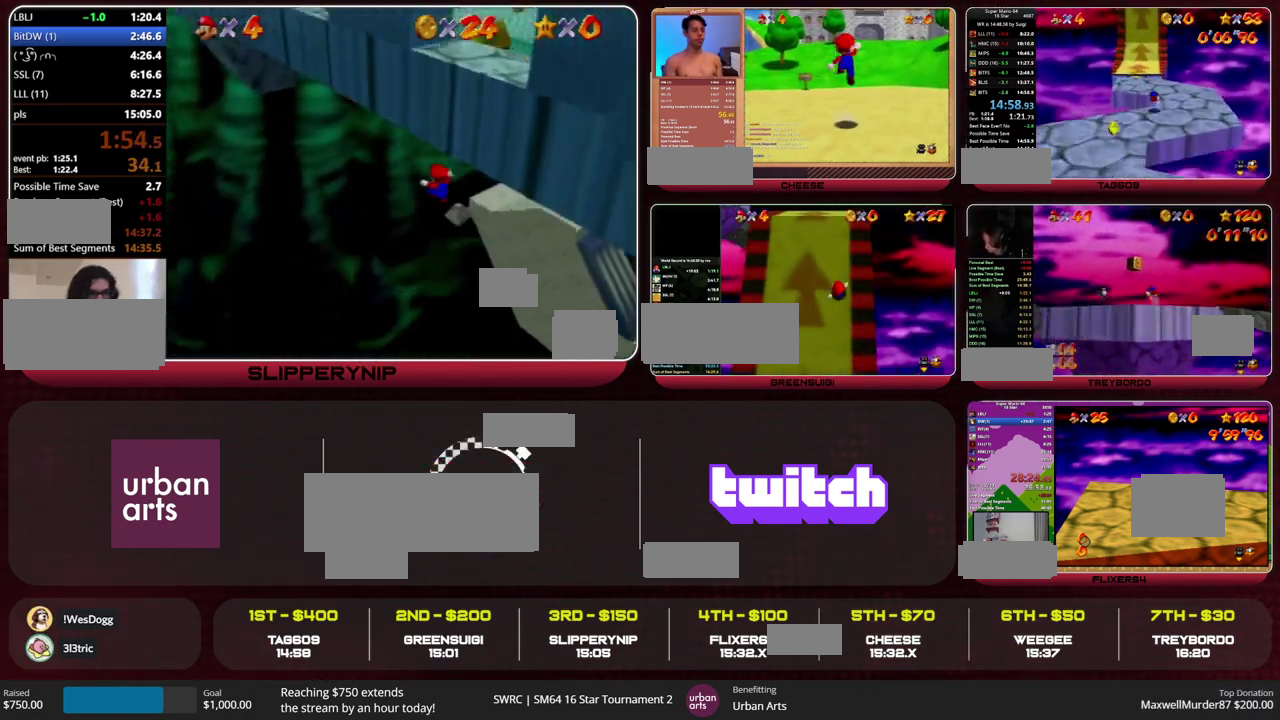
{"buttons": [], "left_stick": "up", "events": [[433, "B", "down"], [500, "A", "up"], [500, "B", "up"]]}
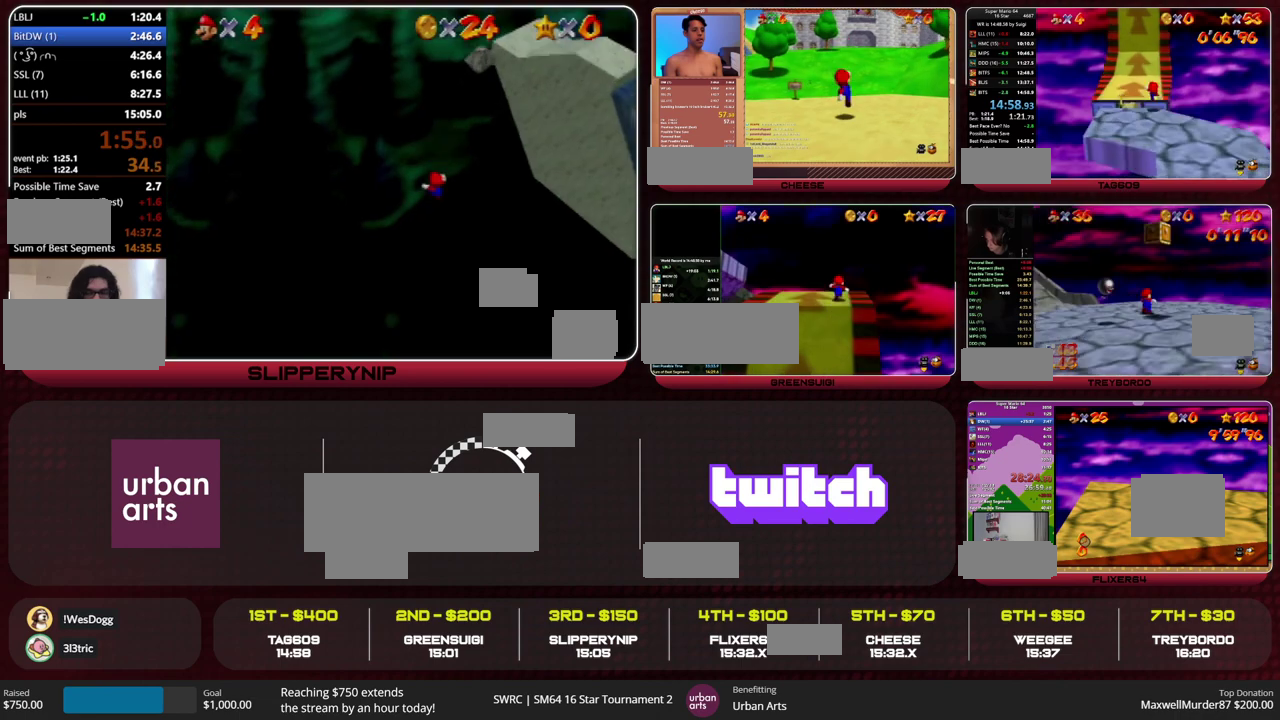
{"buttons": [], "left_stick": "up", "events": [[333, "A", "down"], [333, "B", "down"], [400, "B", "up"], [433, "A", "up"]]}
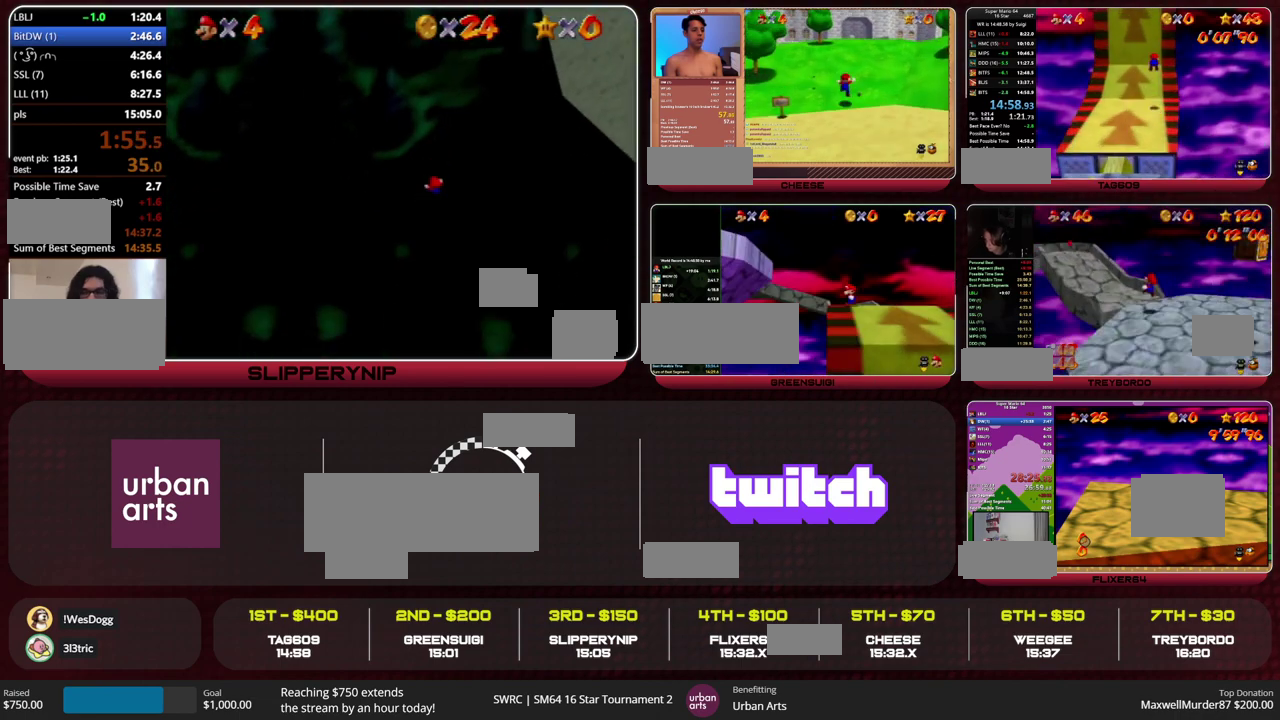
{"buttons": ["B"], "left_stick": "up", "events": [[500, "B", "down"]]}
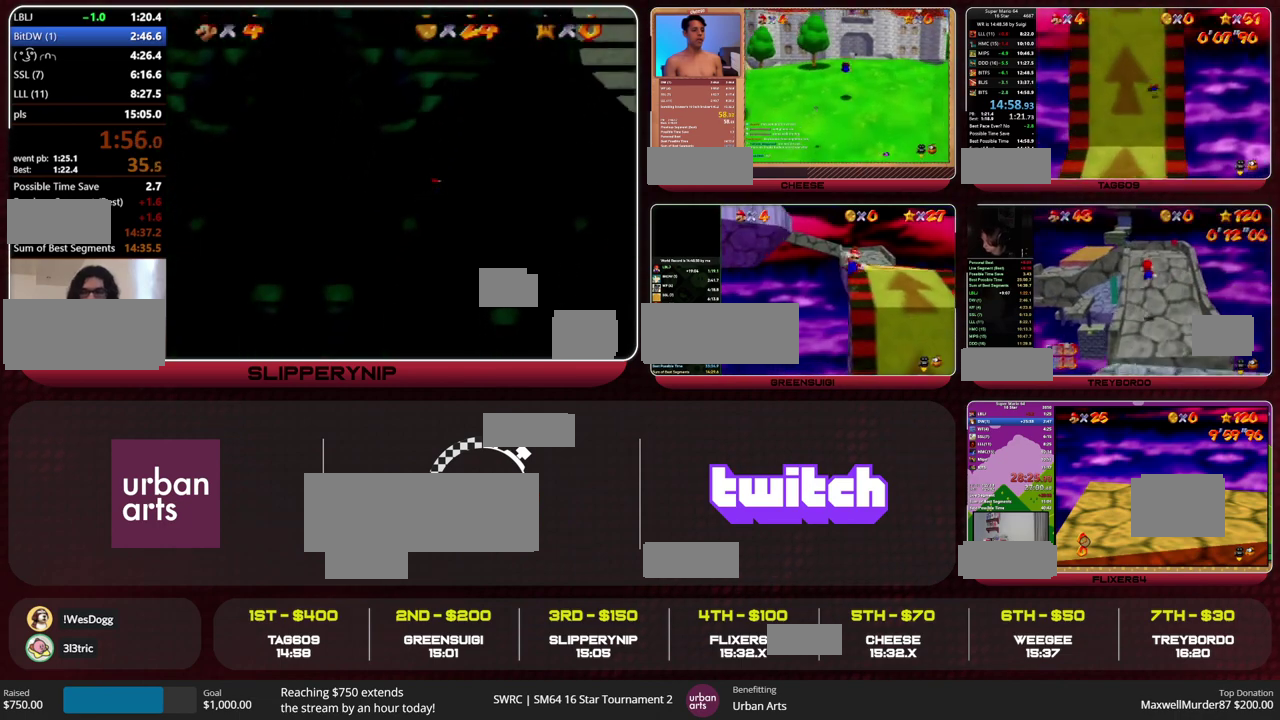
{"buttons": [], "left_stick": "up", "events": [[67, "B", "up"]]}
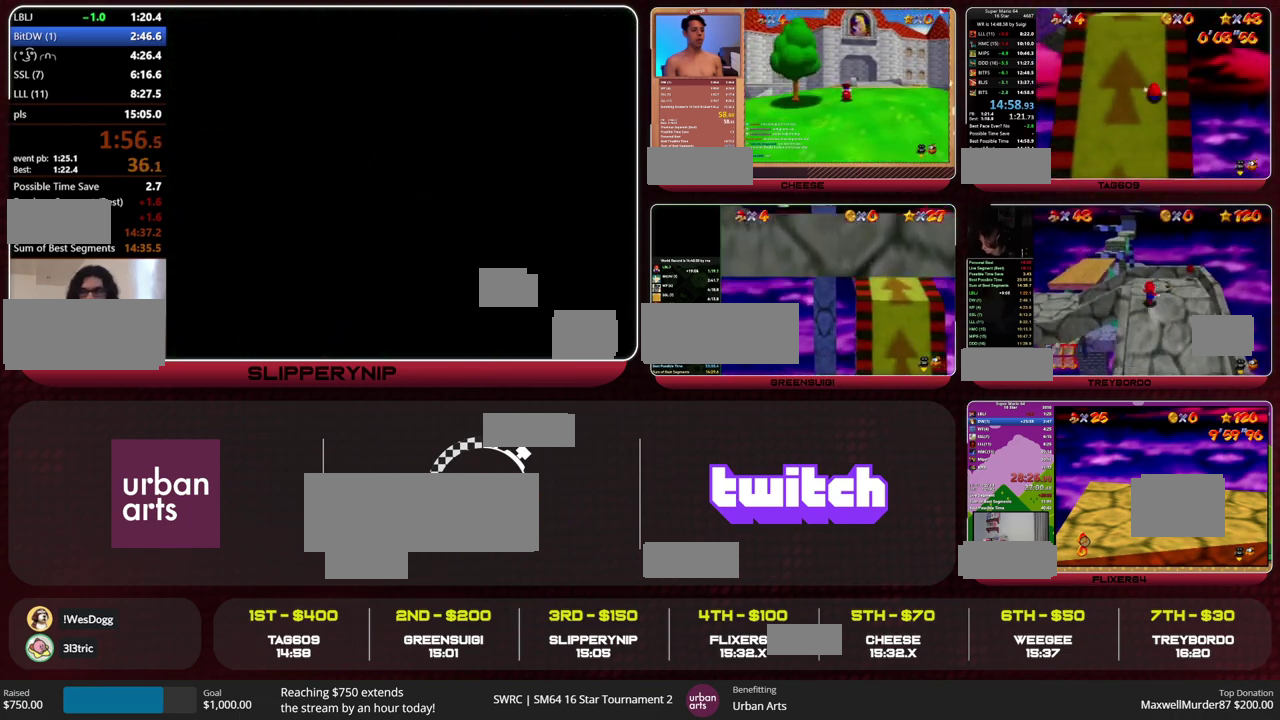
{"buttons": ["R1", "C_DOWN", "C_LEFT"], "left_stick": "up", "events": [[467, "C_DOWN", "down"], [467, "C_LEFT", "down"], [467, "R1", "down"]]}
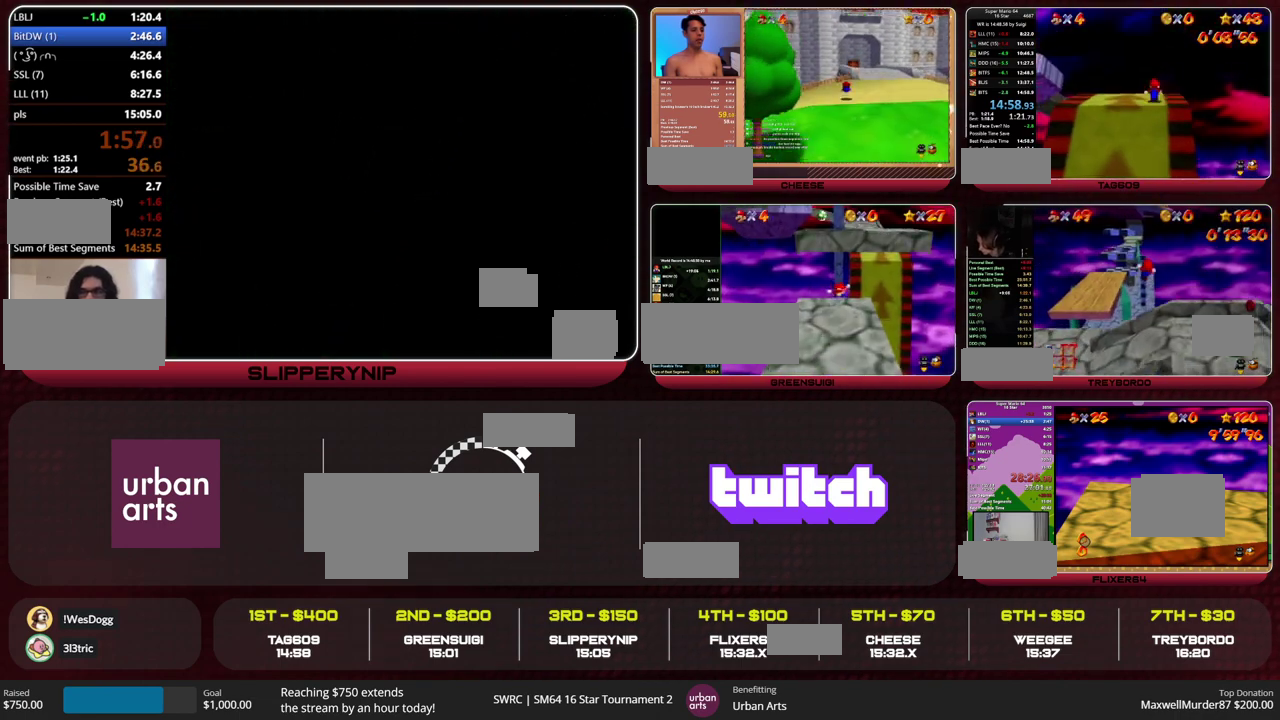
{"buttons": [], "left_stick": "down-left", "events": [[133, "C_LEFT", "up"], [133, "R1", "up"], [133, "left_stick", "up-left"], [167, "C_DOWN", "up"], [300, "left_stick", "left"], [467, "left_stick", "down-left"]]}
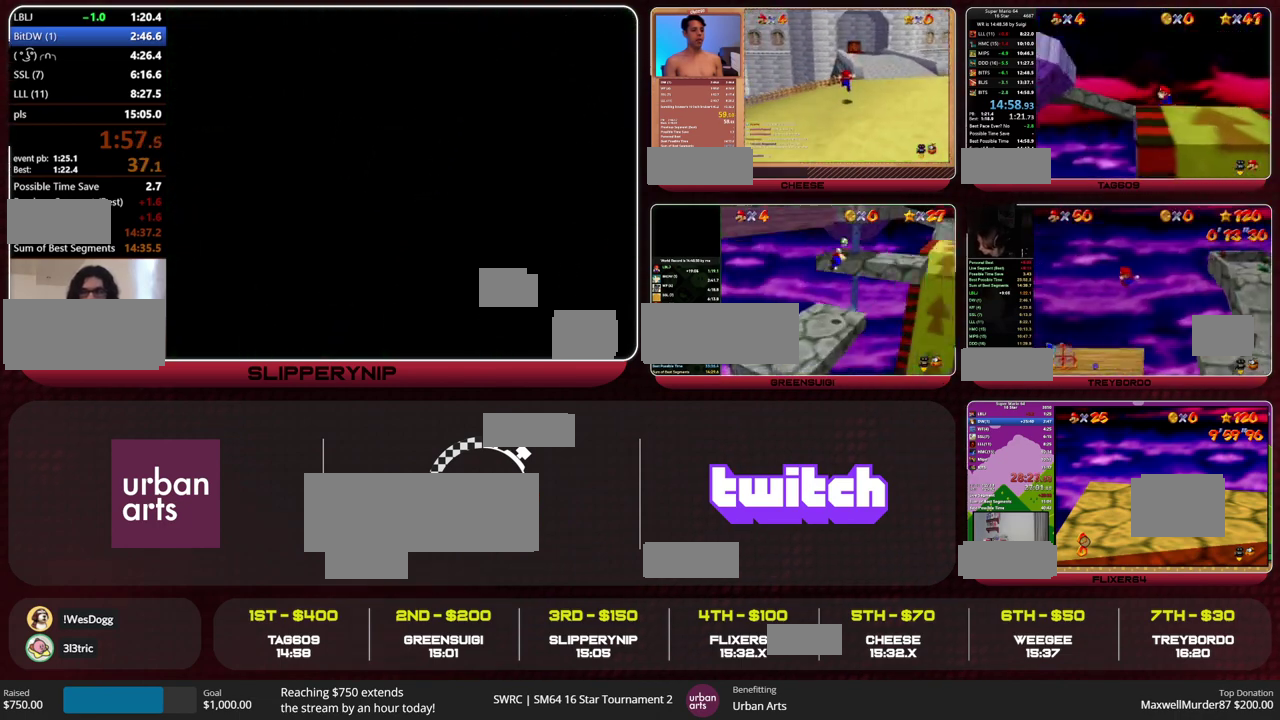
{"buttons": ["A", "R1", "Z"], "left_stick": "down", "events": [[100, "left_stick", "down"], [367, "Z", "down"], [433, "A", "down"], [467, "R1", "down"]]}
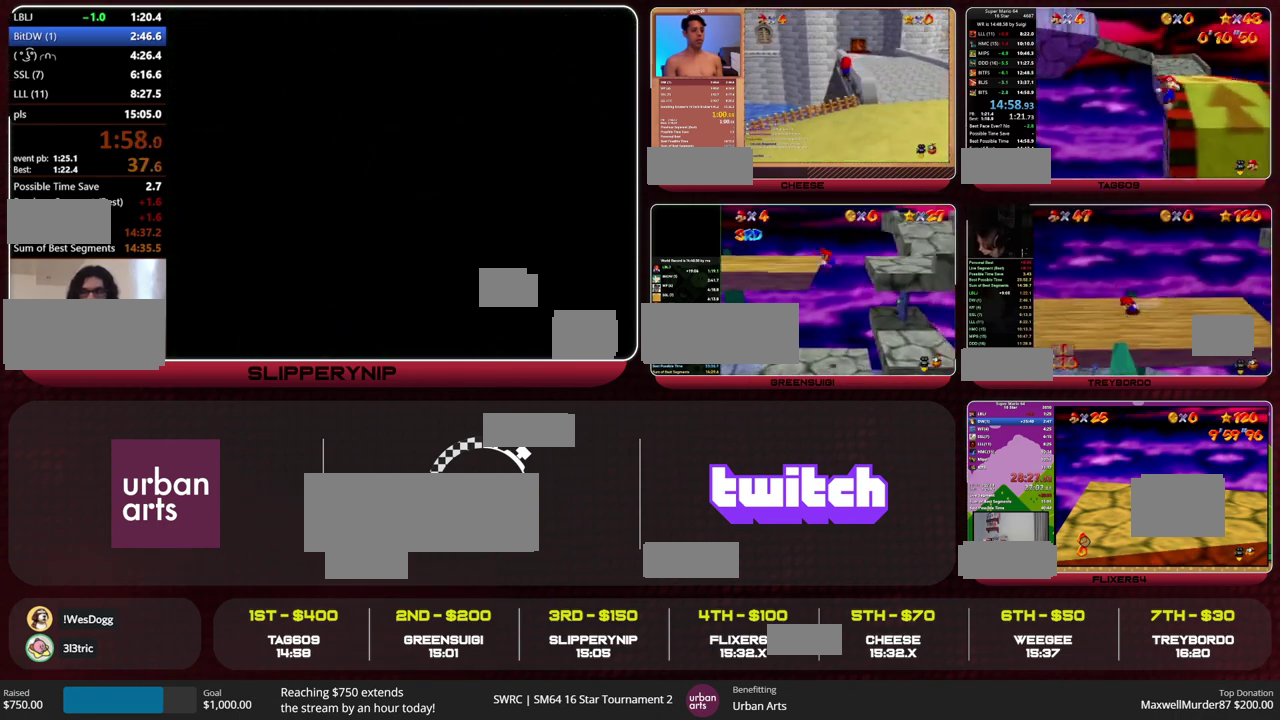
{"buttons": [], "left_stick": "down", "events": [[33, "Z", "up"], [67, "A", "up"], [67, "R1", "up"]]}
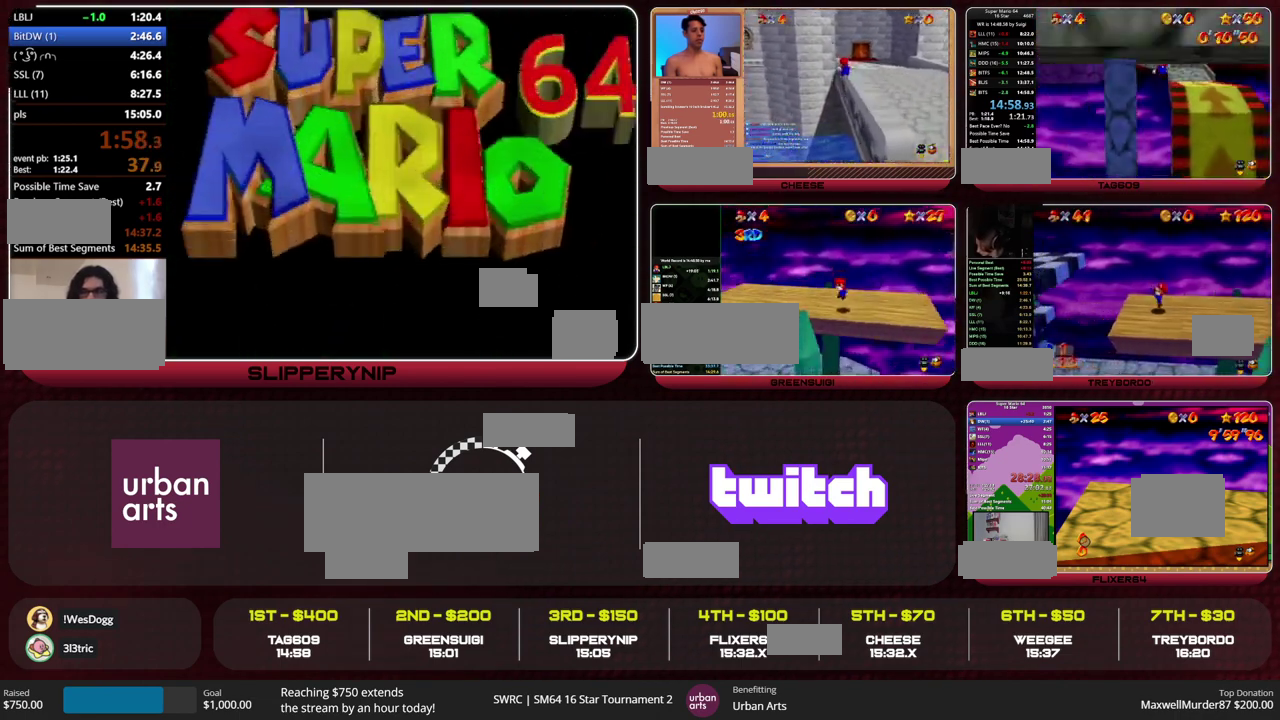
{"buttons": [], "left_stick": "down-right", "events": [[467, "left_stick", "down-right"]]}
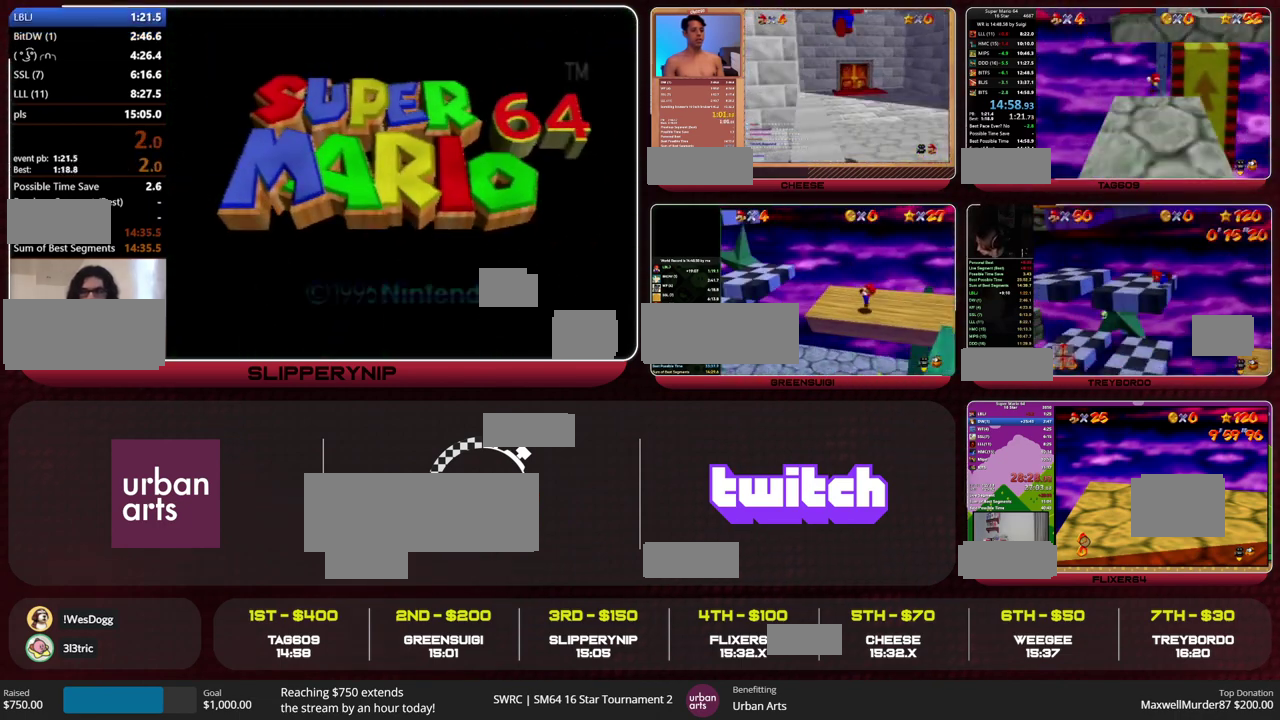
{"buttons": ["C_RIGHT"], "left_stick": "up", "events": [[300, "left_stick", "up"], [333, "A", "down"], [400, "A", "up"], [467, "C_RIGHT", "down"]]}
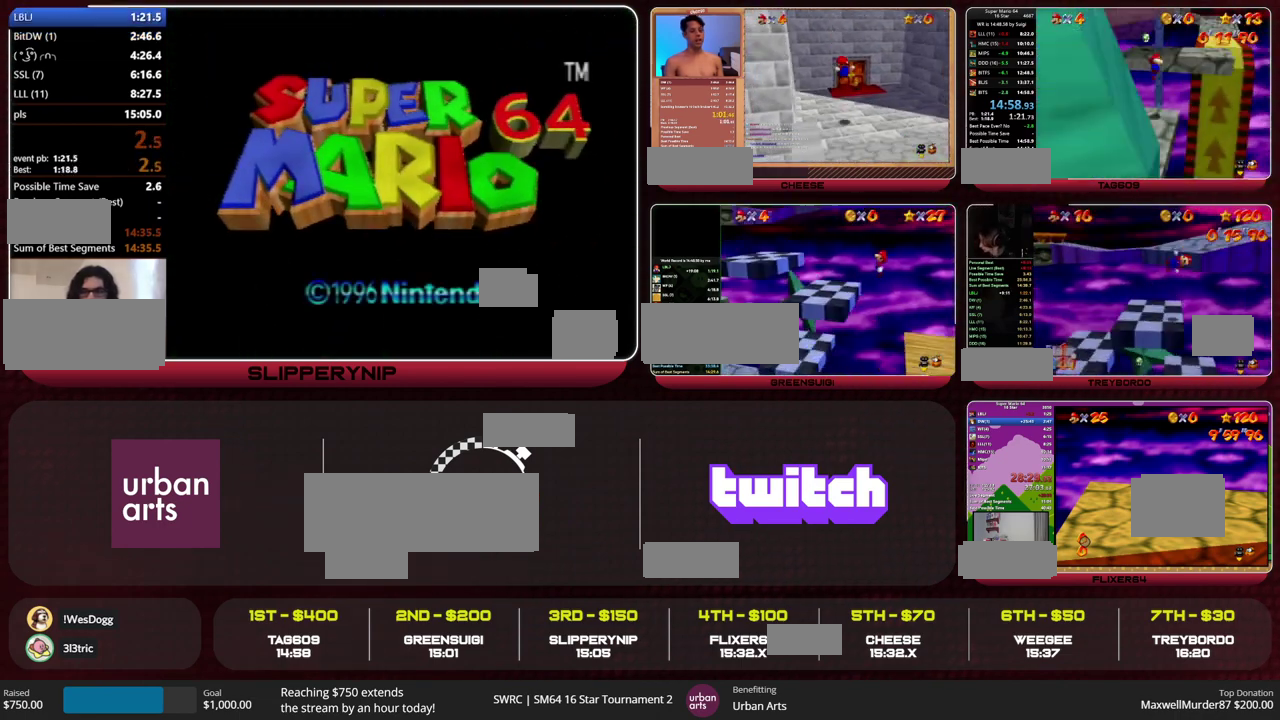
{"buttons": [], "left_stick": "left", "events": [[33, "C_RIGHT", "up"], [267, "A", "down"], [267, "left_stick", "left"], [367, "A", "up"]]}
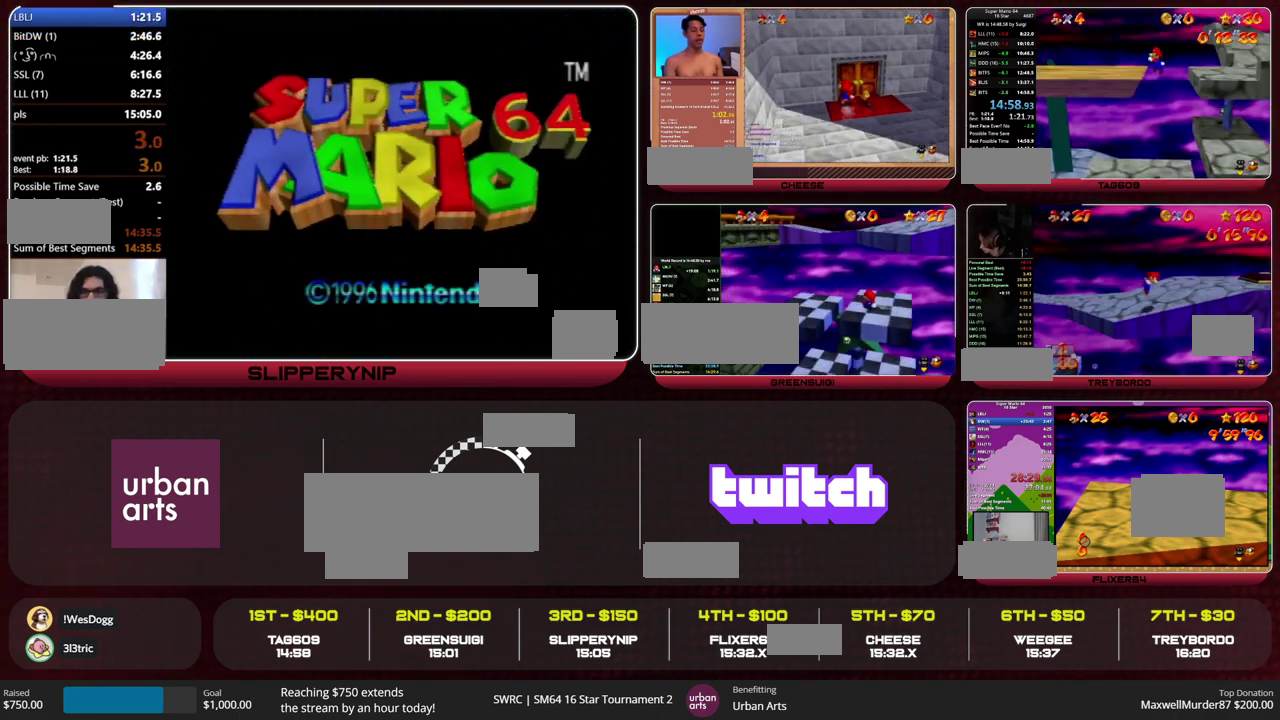
{"buttons": ["A"], "left_stick": "up-left", "events": [[67, "B", "down"], [133, "B", "up"], [200, "B", "down"], [233, "A", "down"], [267, "left_stick", "up-left"], [300, "B", "up"]]}
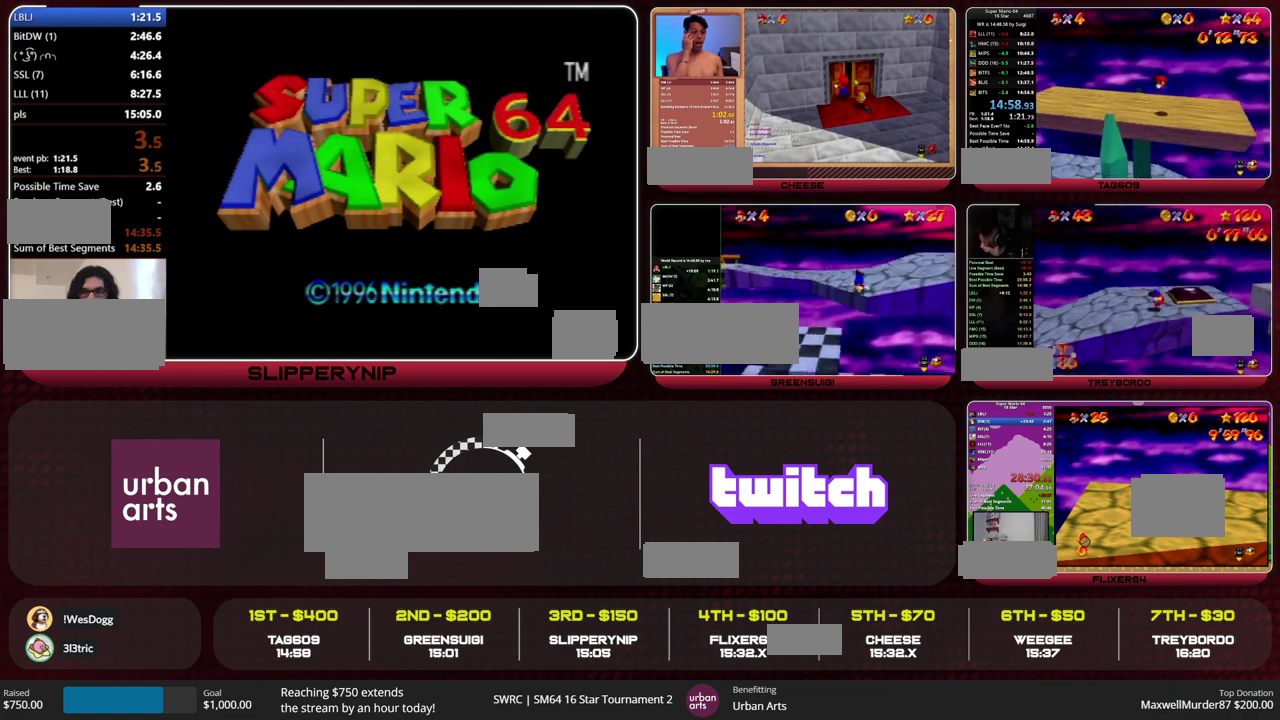
{"buttons": [], "left_stick": "left", "events": [[200, "left_stick", "left"], [267, "A", "up"]]}
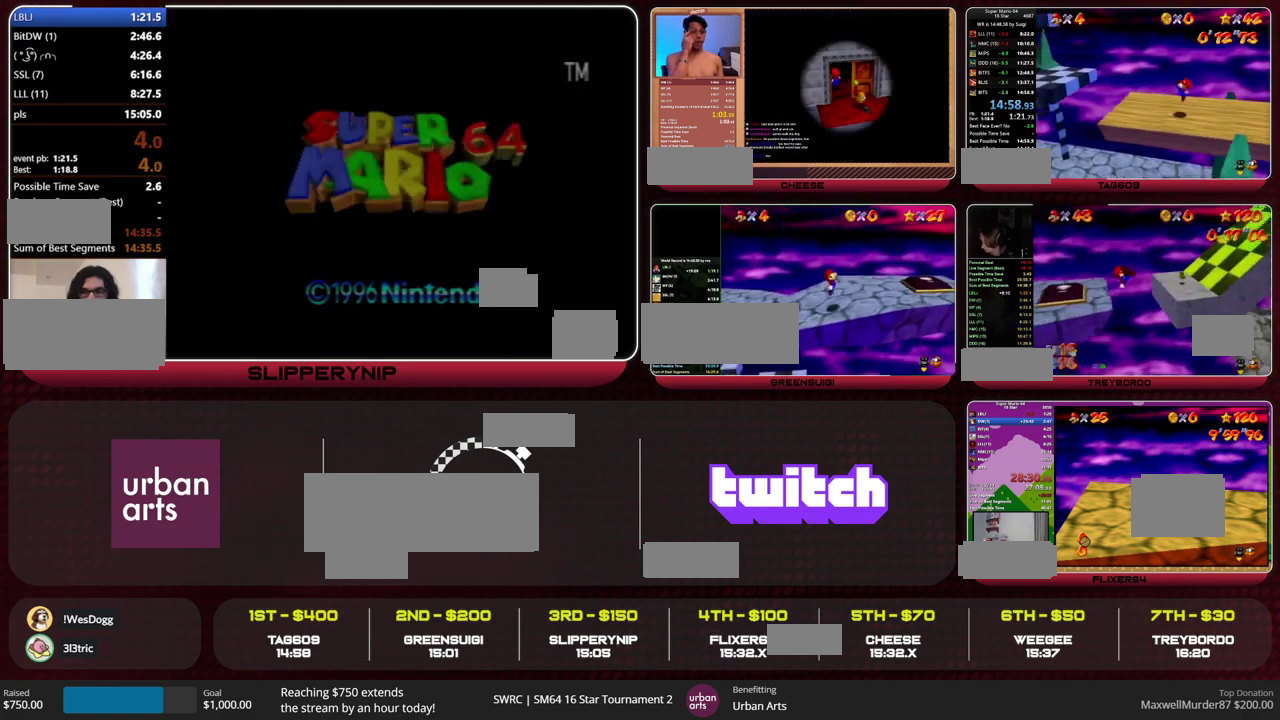
{"buttons": [], "left_stick": "left", "events": [[133, "A", "down"], [133, "B", "down"], [200, "B", "up"], [233, "A", "up"]]}
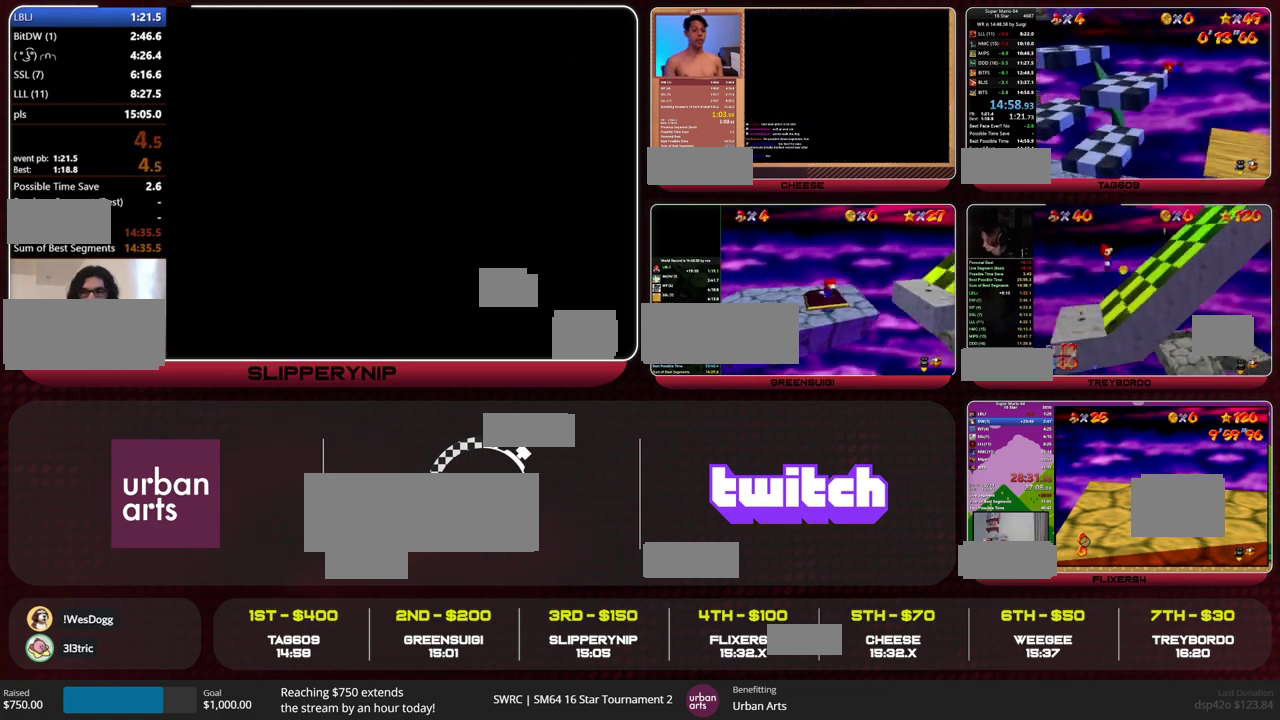
{"buttons": ["A"], "left_stick": "right", "events": [[100, "left_stick", "up-left"], [233, "left_stick", "up-right"], [300, "left_stick", "right"], [500, "A", "down"]]}
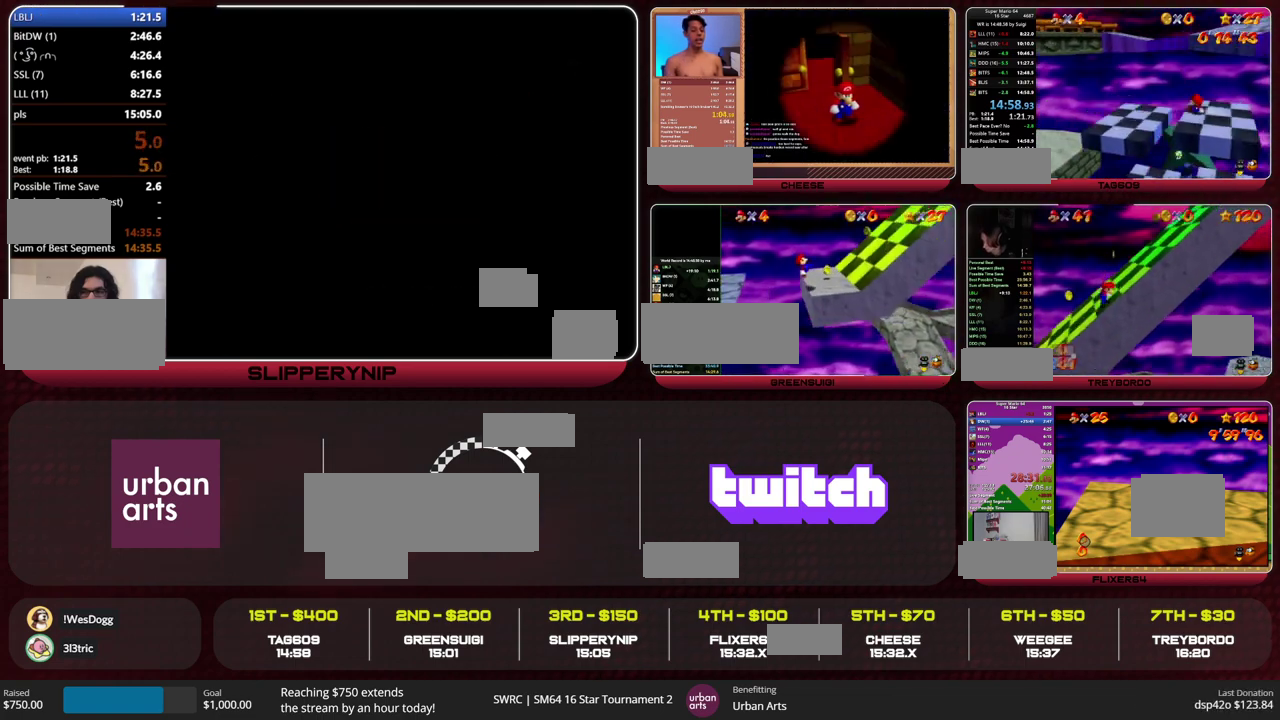
{"buttons": [], "left_stick": "right", "events": [[333, "A", "up"]]}
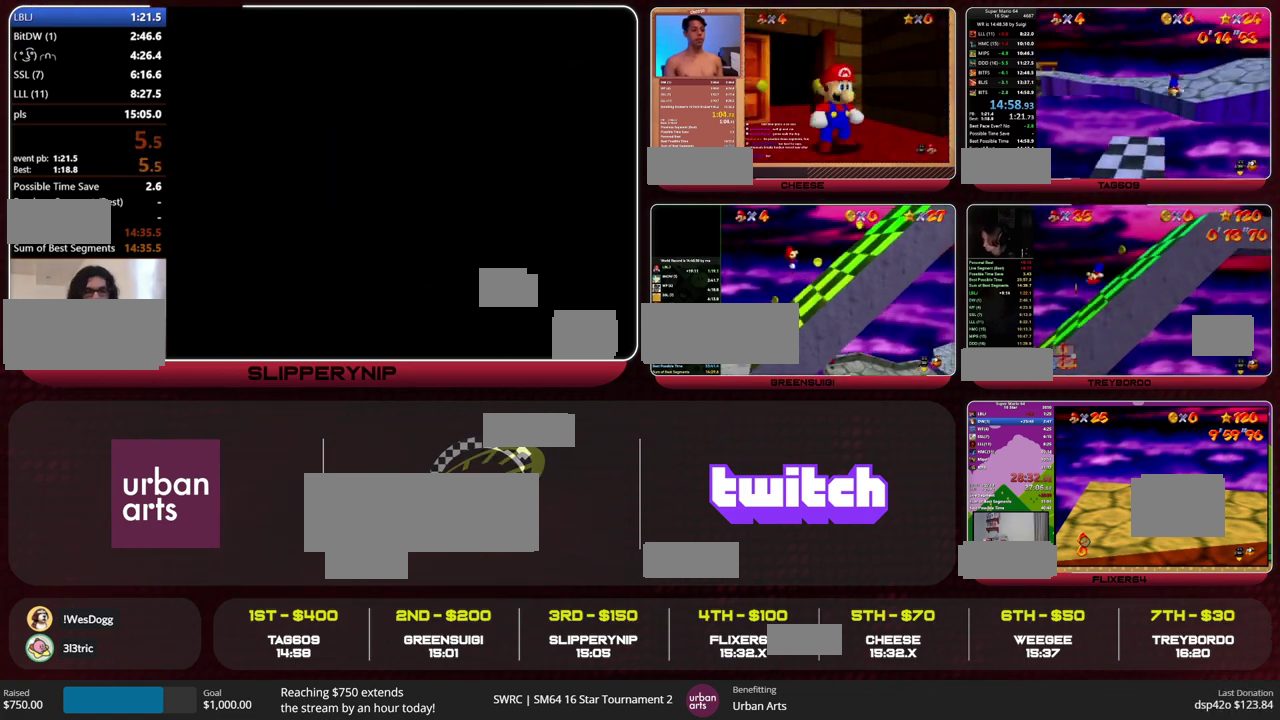
{"buttons": [], "left_stick": "right", "events": [[167, "A", "down"], [233, "A", "up"]]}
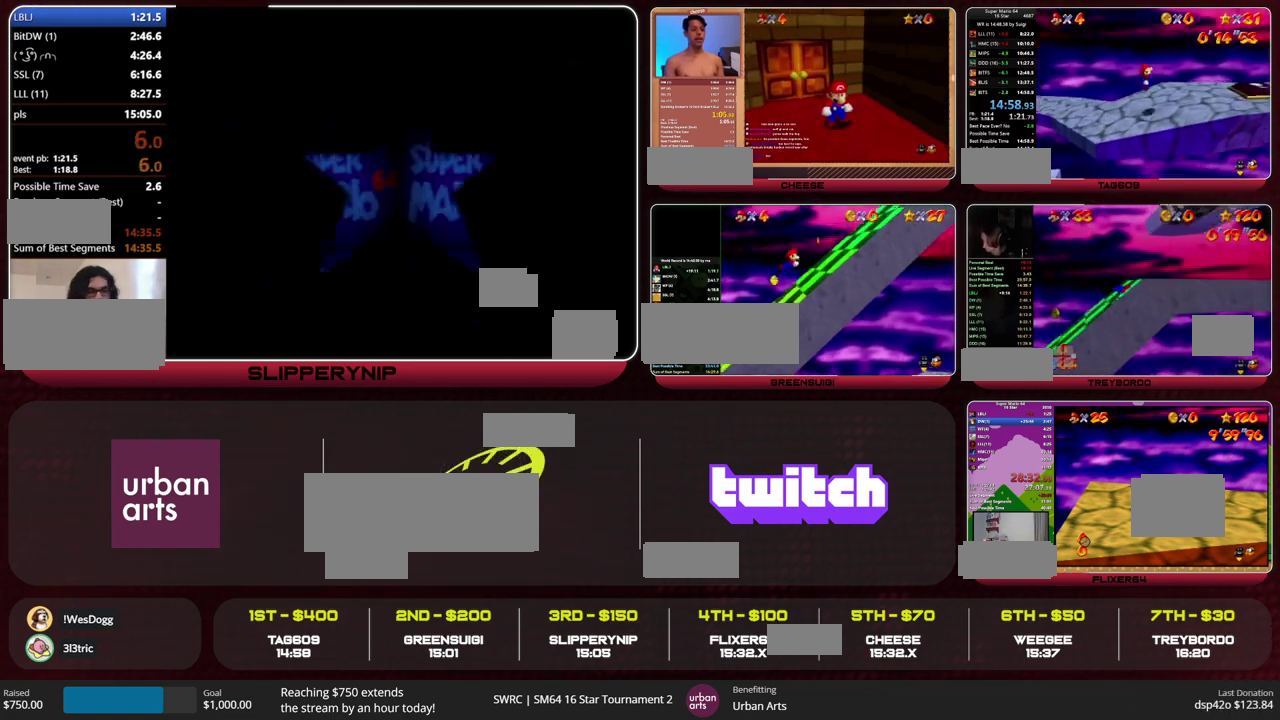
{"buttons": ["A"], "left_stick": "right", "events": [[33, "B", "down"], [100, "B", "up"], [167, "B", "down"], [200, "A", "down"], [233, "B", "up"]]}
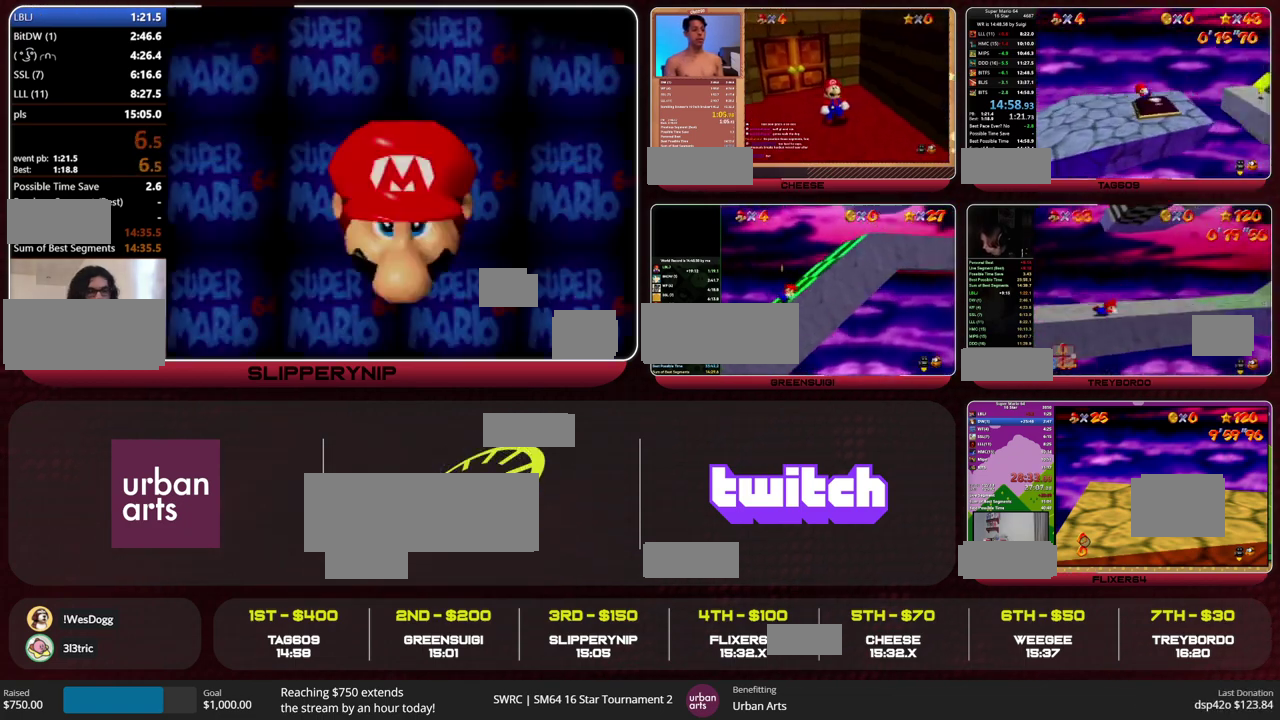
{"buttons": [], "left_stick": "right", "events": [[200, "A", "up"]]}
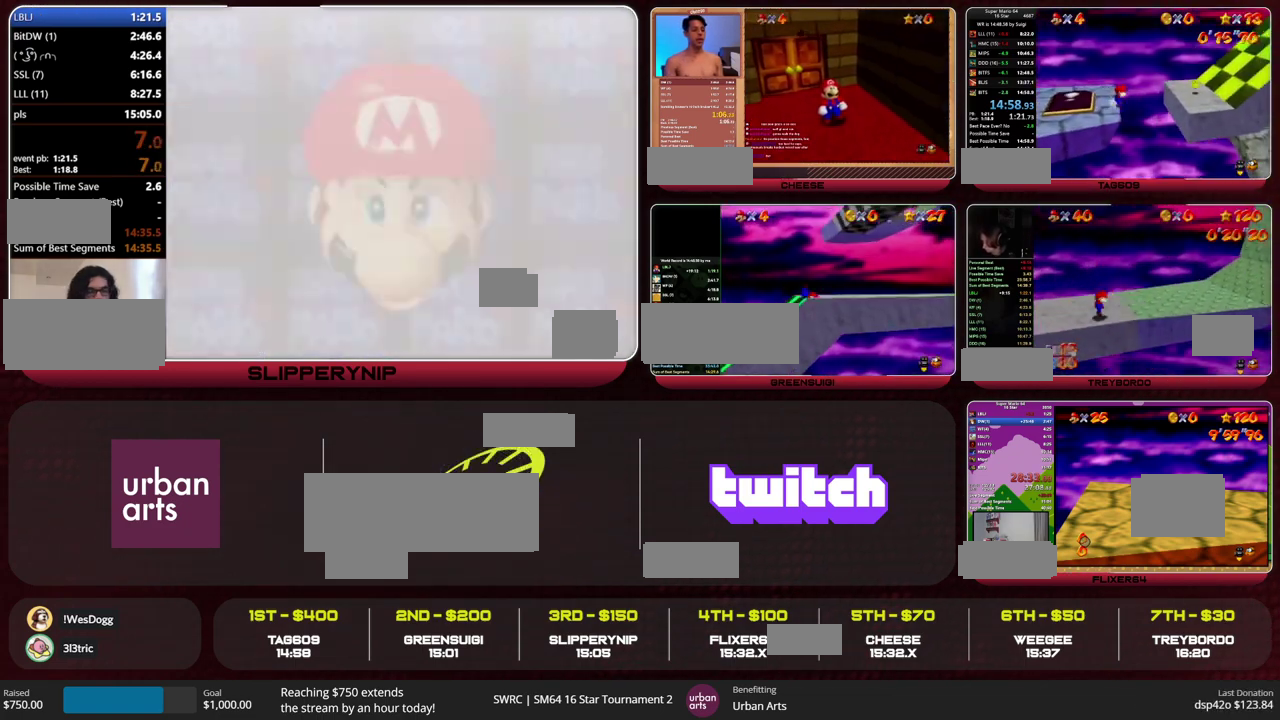
{"buttons": [], "left_stick": "center", "events": [[267, "left_stick", "center"]]}
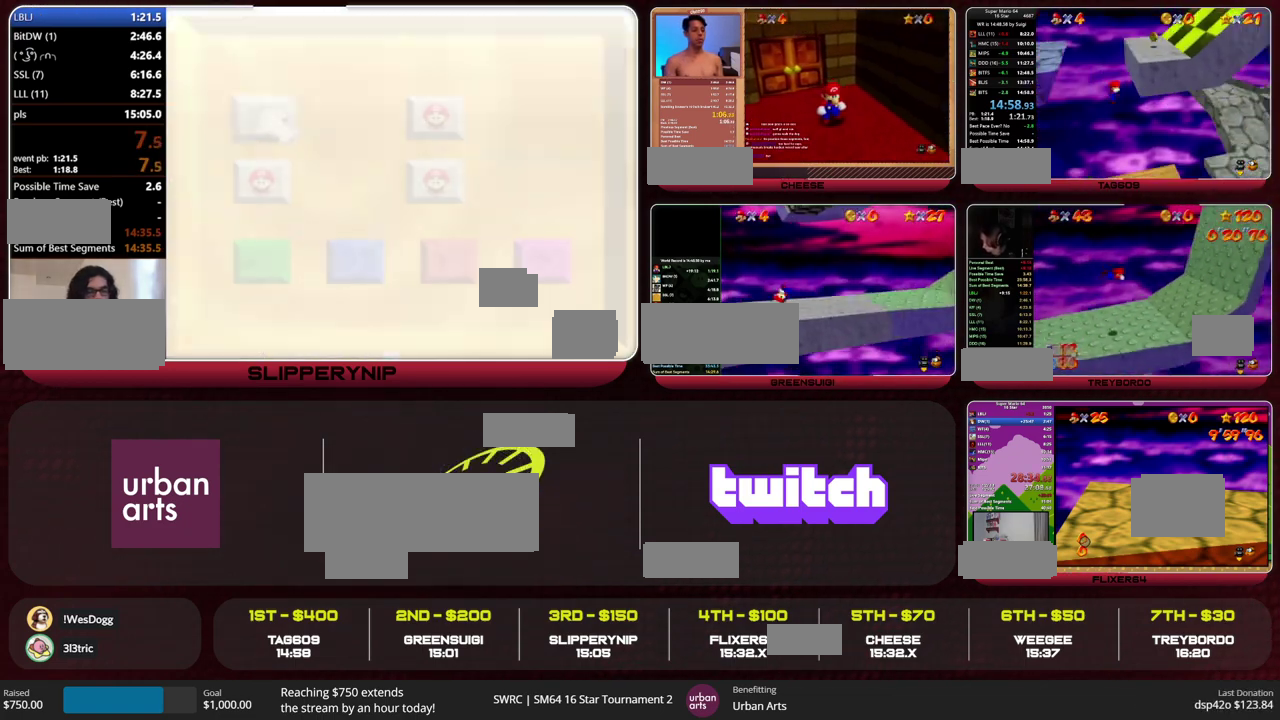
{"buttons": ["C_LEFT"], "left_stick": "center", "events": [[267, "C_LEFT", "down"], [400, "C_LEFT", "up"], [467, "C_LEFT", "down"]]}
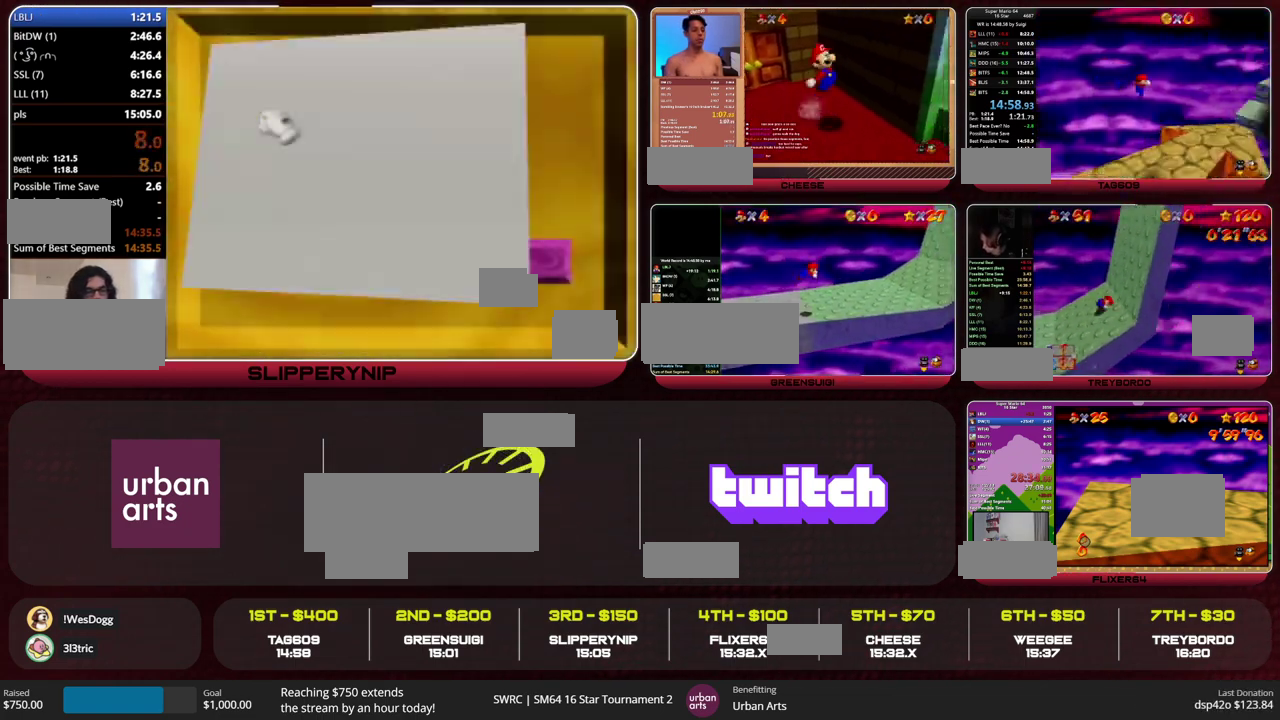
{"buttons": [], "left_stick": "center", "events": [[33, "C_LEFT", "up"]]}